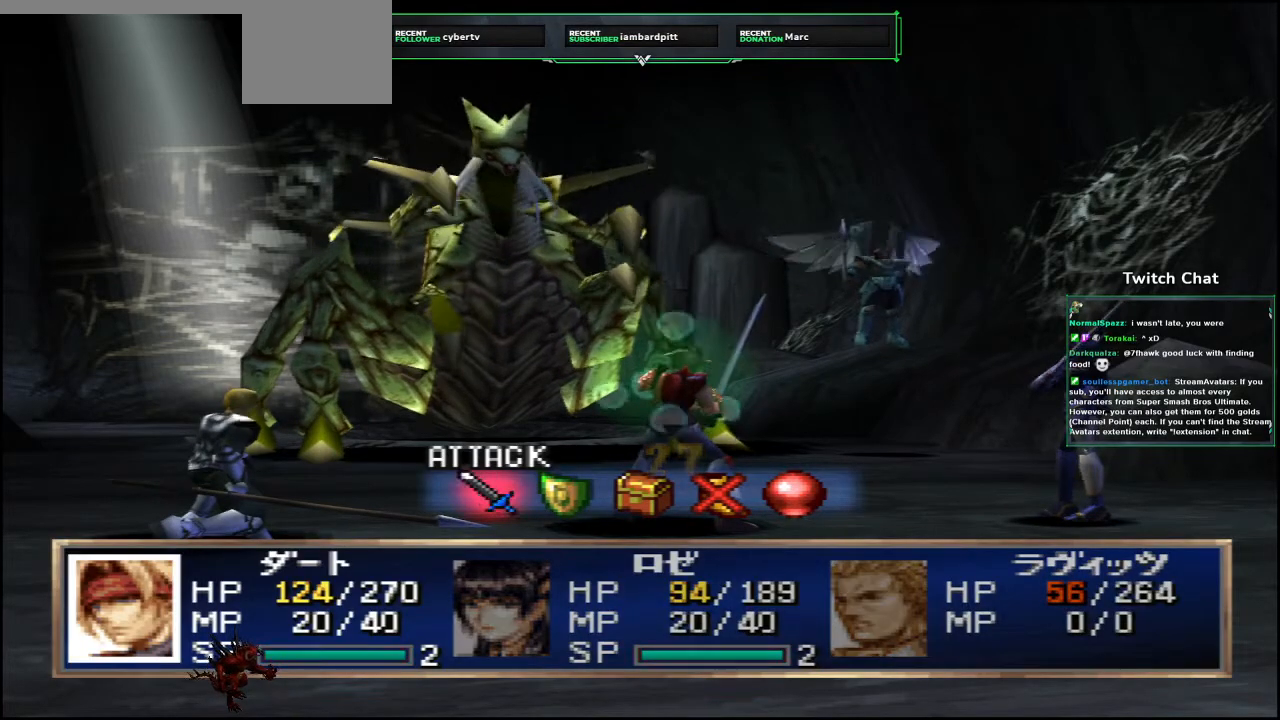
Gameplay with a controller (PlayStation layout); each line is a JSON object with the inputs held at the frame after it. "events" lists button and stick changes between this image and that frame as [ms after this image, input, new state], when the widget could be followed in between.
{"buttons": [], "left_stick": "center", "right_stick": "center", "events": [[250, "CIRCLE", "down"], [400, "CIRCLE", "up"]]}
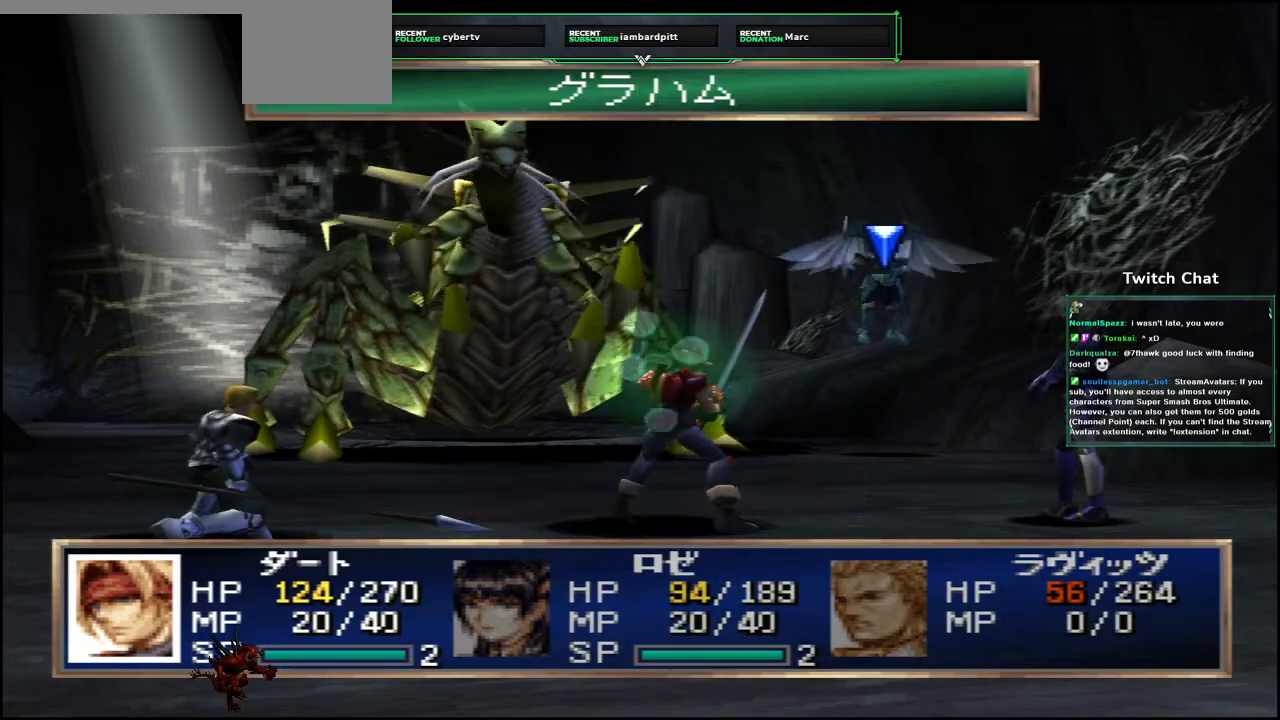
{"buttons": [], "left_stick": "center", "right_stick": "center", "events": []}
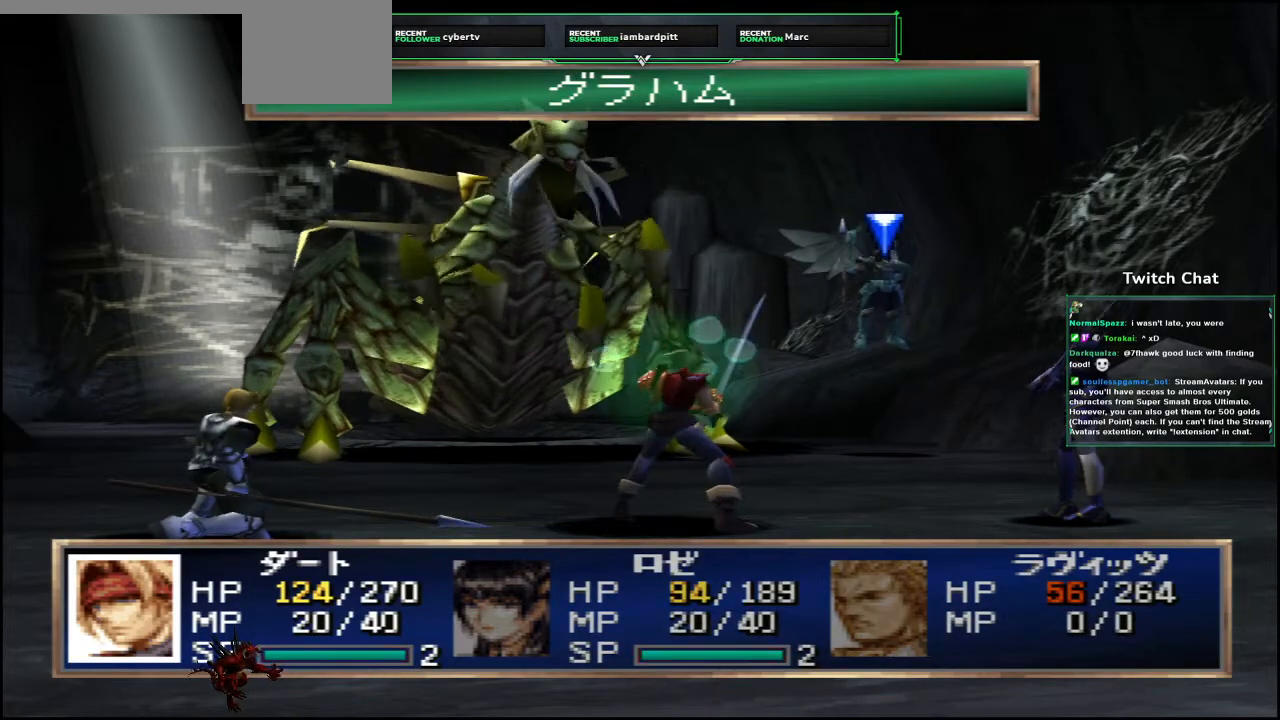
{"buttons": [], "left_stick": "center", "right_stick": "center", "events": []}
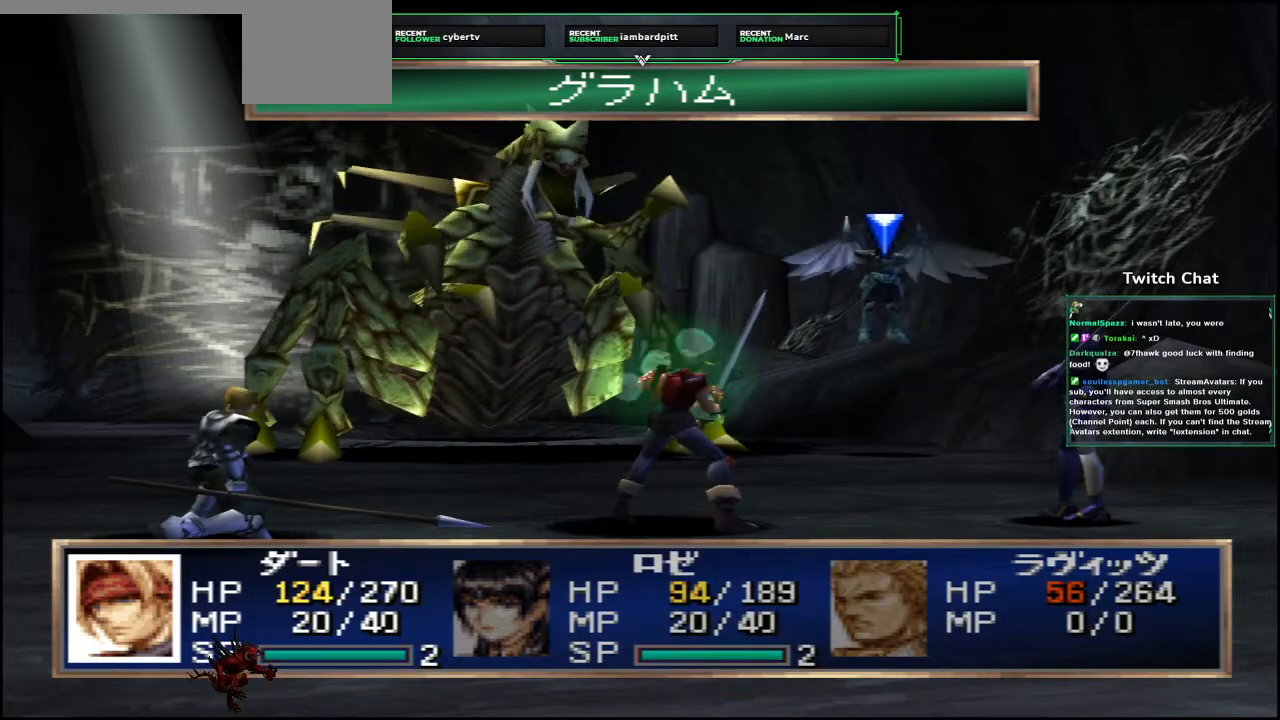
{"buttons": [], "left_stick": "center", "right_stick": "center", "events": []}
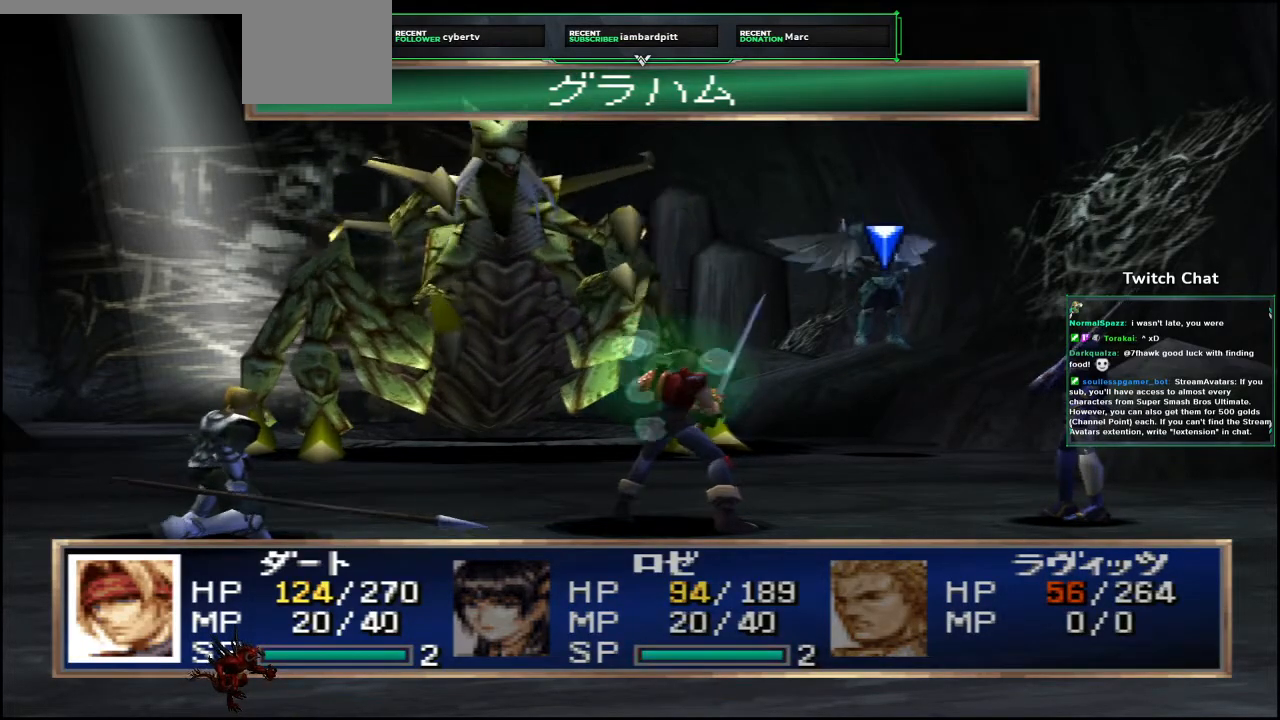
{"buttons": [], "left_stick": "center", "right_stick": "center", "events": []}
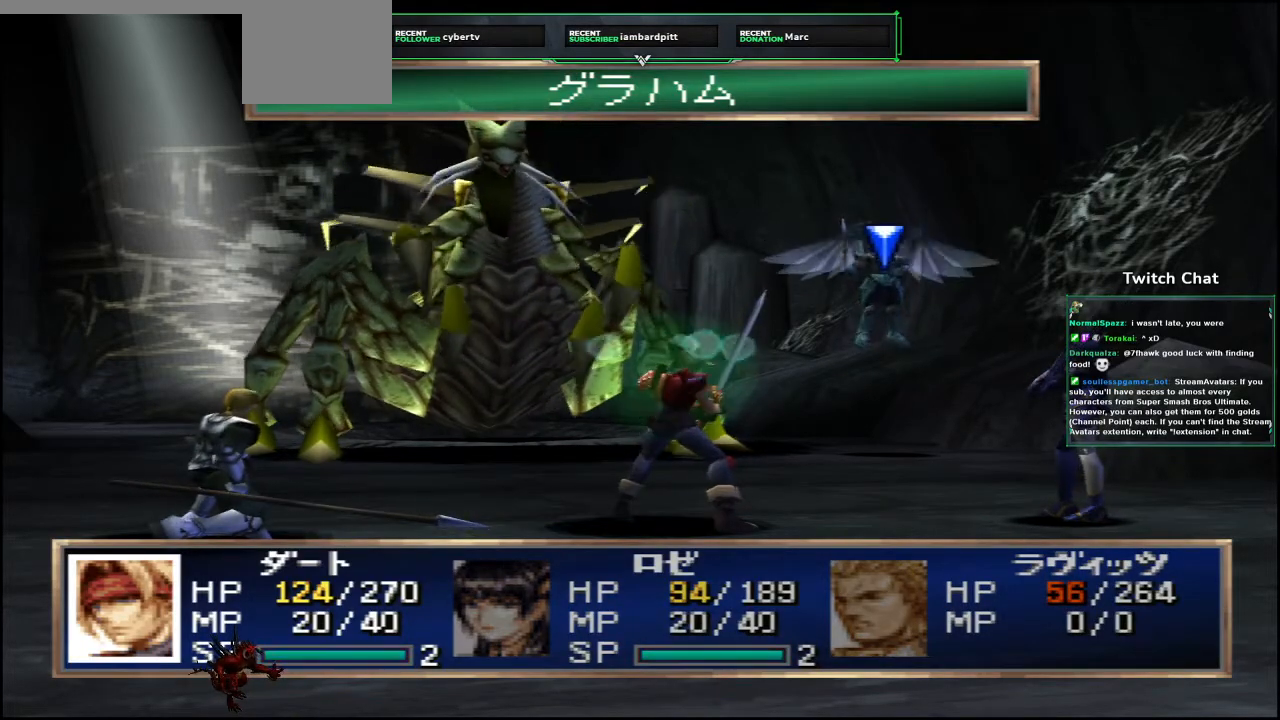
{"buttons": [], "left_stick": "center", "right_stick": "center", "events": []}
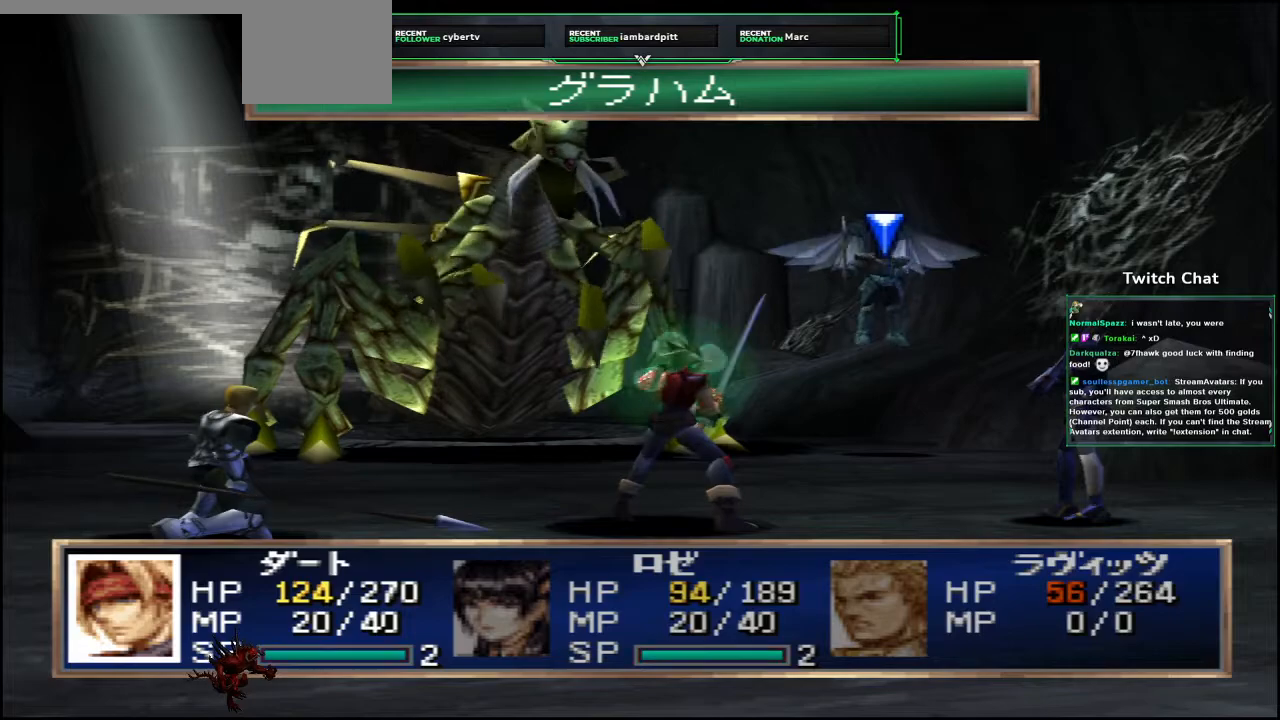
{"buttons": [], "left_stick": "center", "right_stick": "center", "events": []}
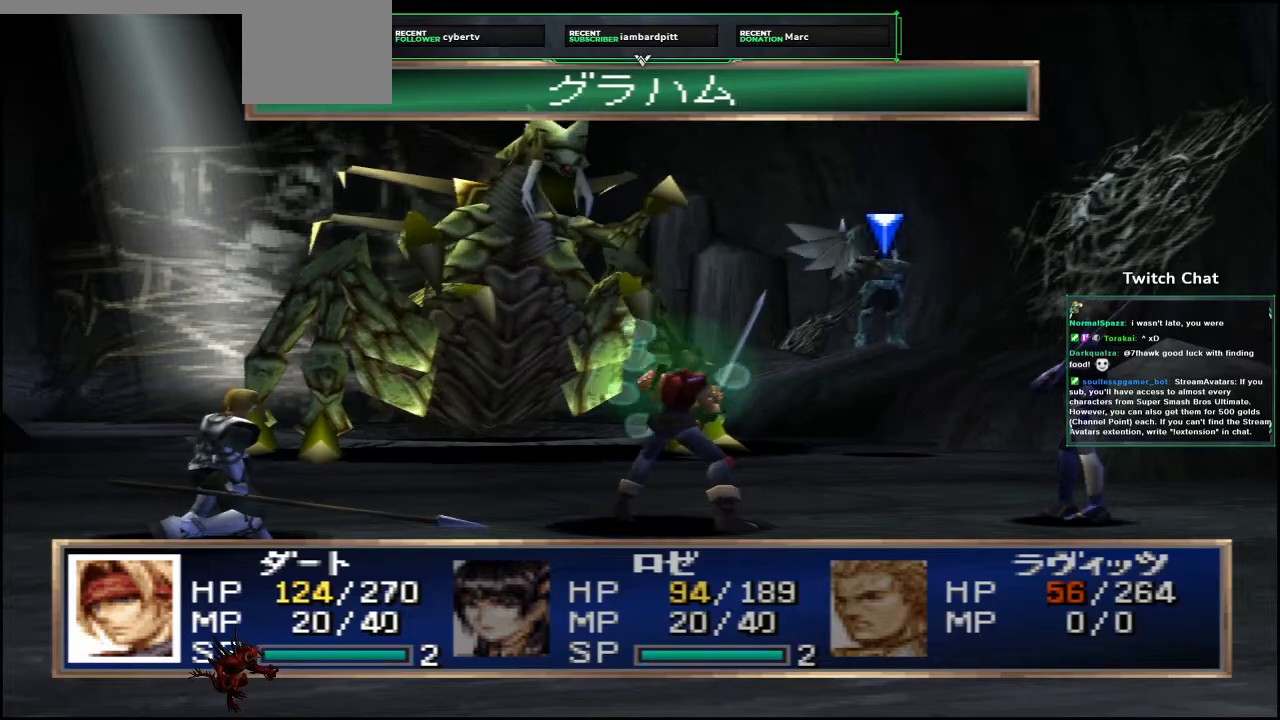
{"buttons": [], "left_stick": "center", "right_stick": "center", "events": []}
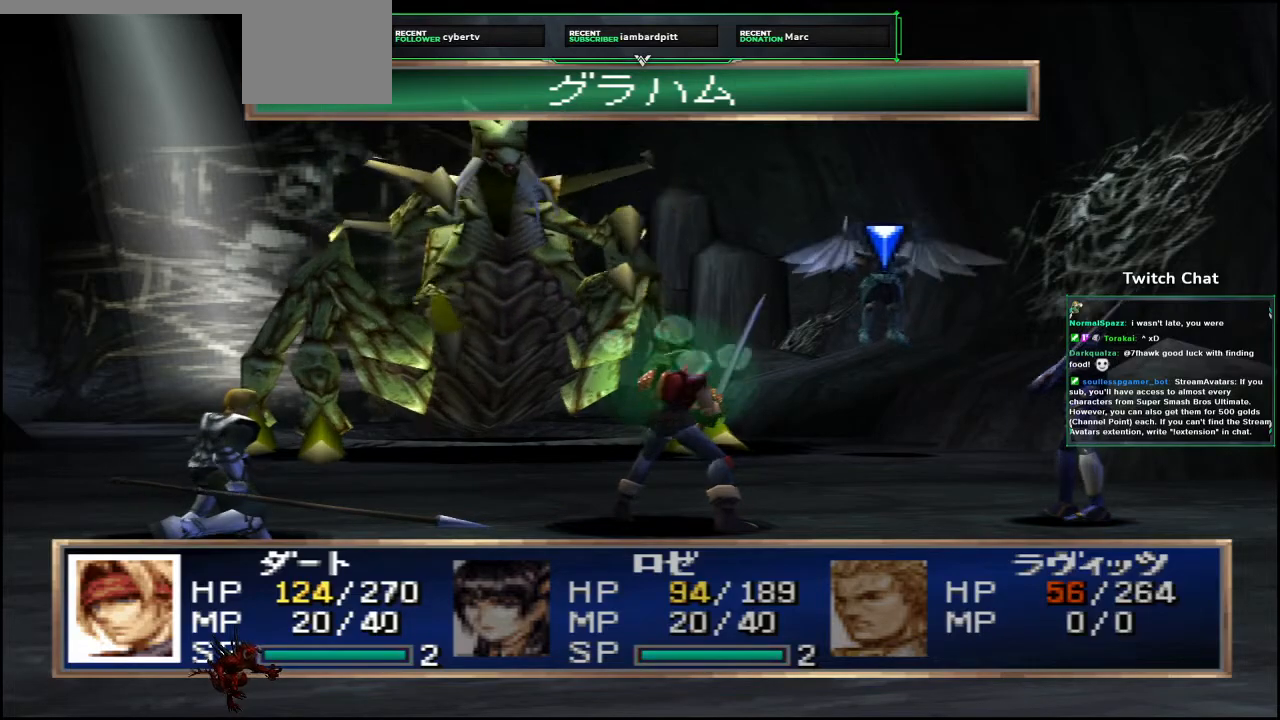
{"buttons": [], "left_stick": "center", "right_stick": "center", "events": [[133, "CIRCLE", "down"], [317, "CIRCLE", "up"]]}
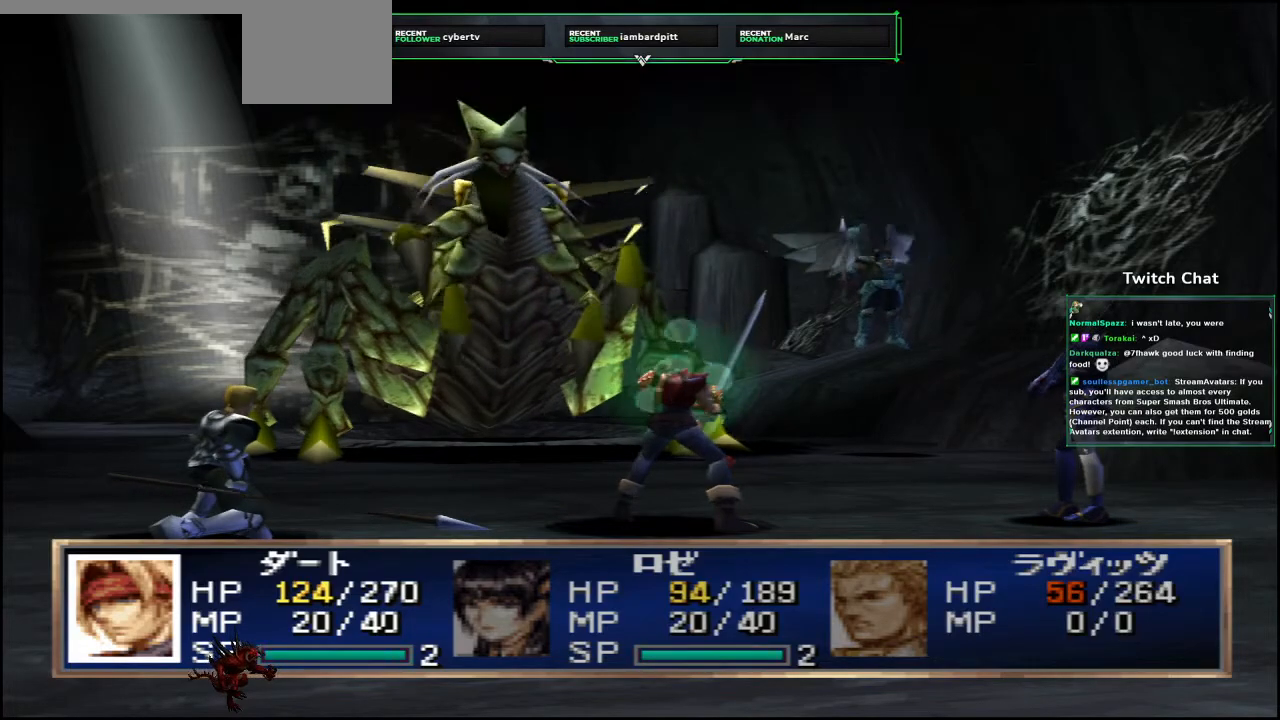
{"buttons": [], "left_stick": "center", "right_stick": "center", "events": []}
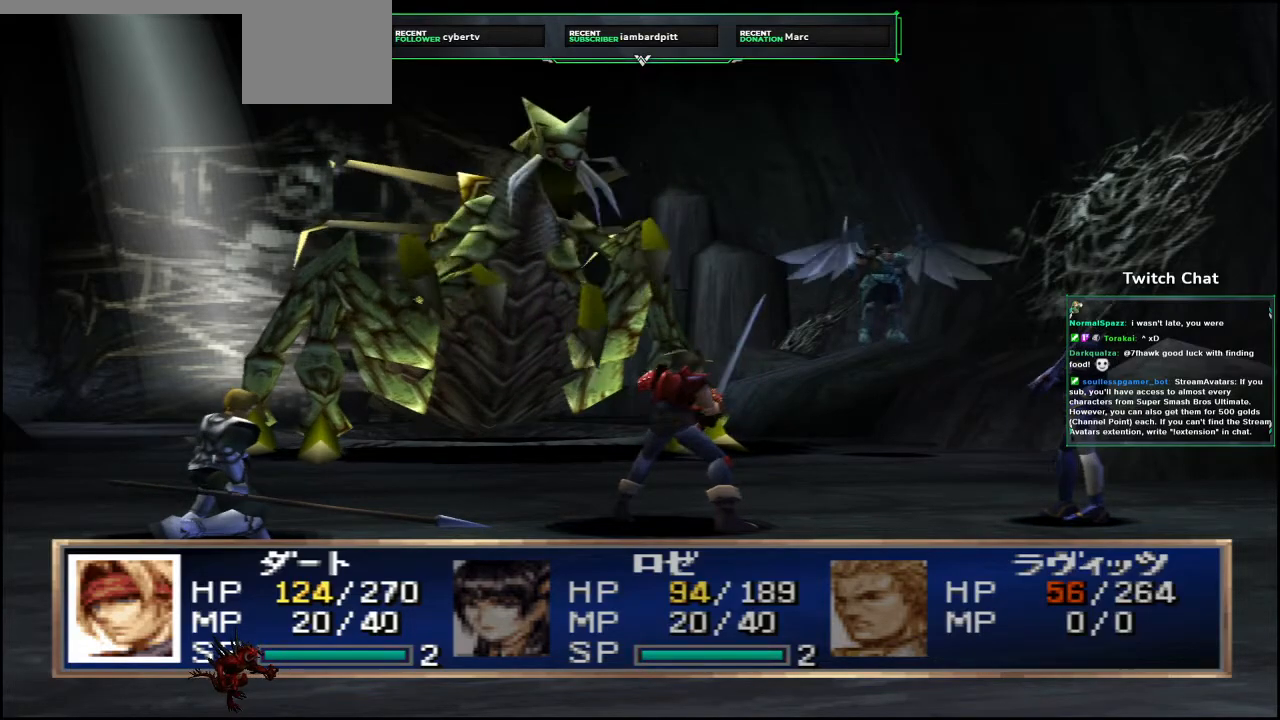
{"buttons": [], "left_stick": "center", "right_stick": "center", "events": []}
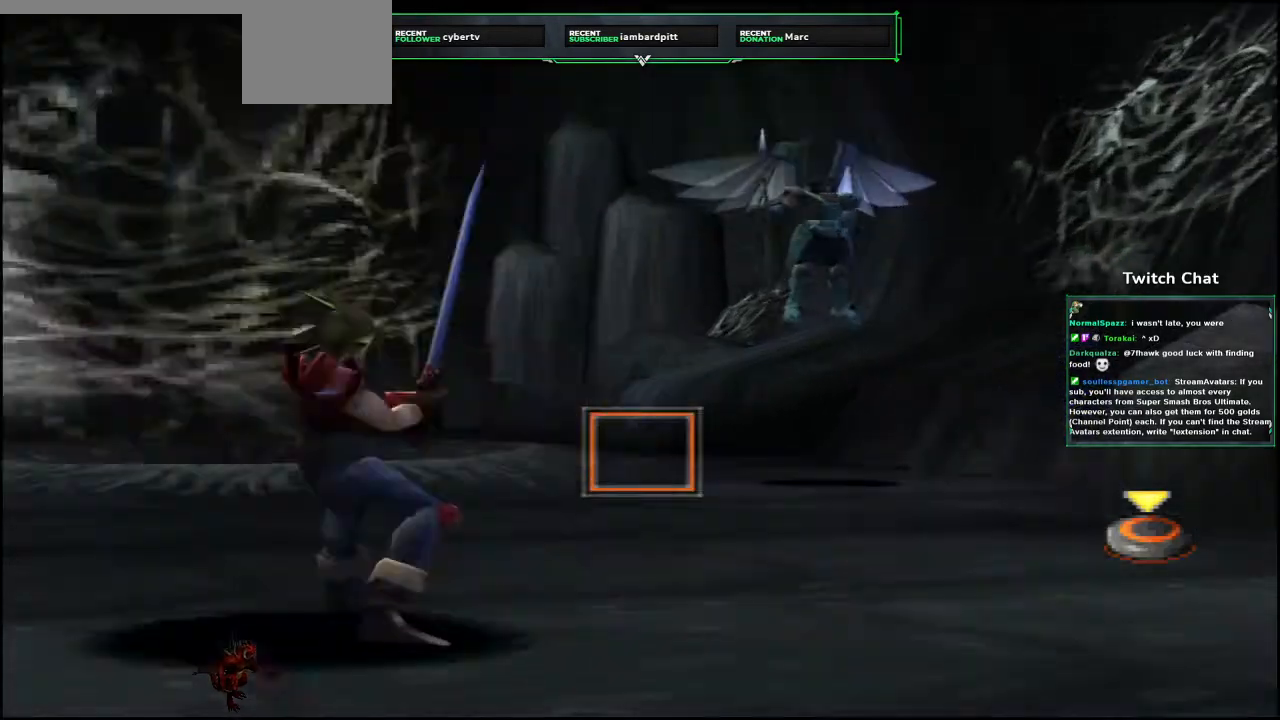
{"buttons": [], "left_stick": "center", "right_stick": "center", "events": []}
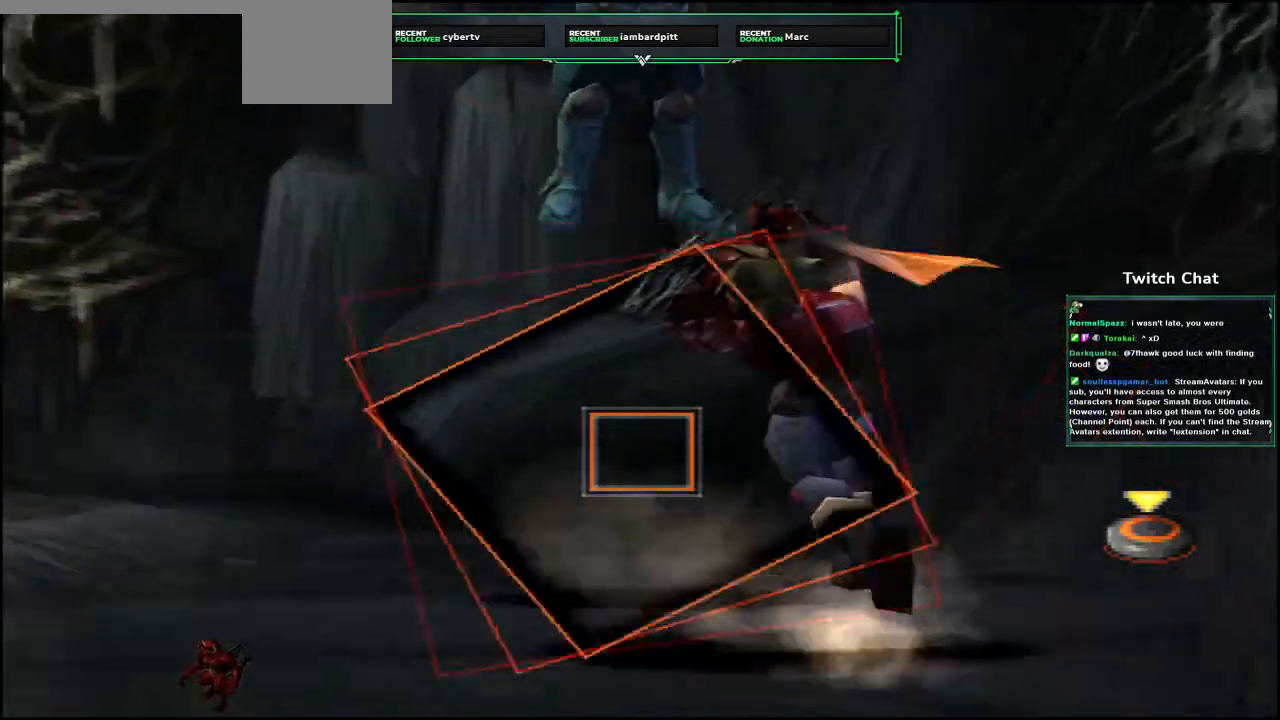
{"buttons": ["CIRCLE"], "left_stick": "center", "right_stick": "center", "events": [[150, "CIRCLE", "down"]]}
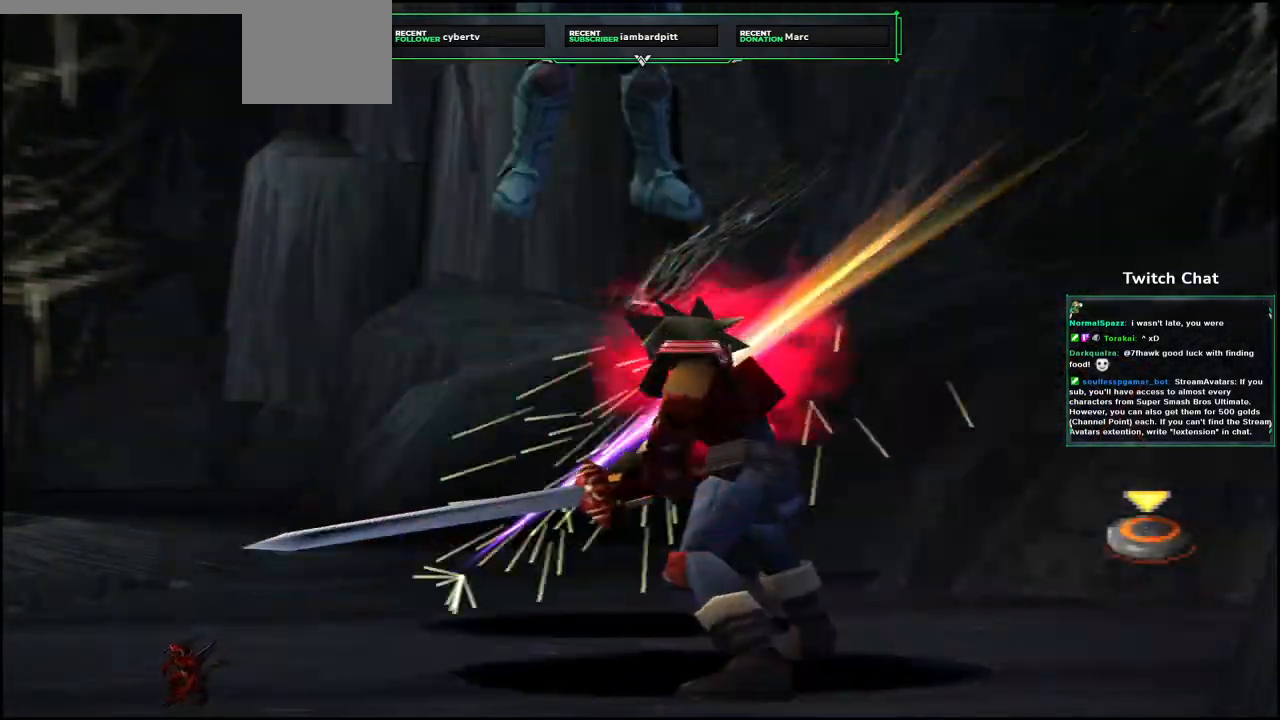
{"buttons": [], "left_stick": "center", "right_stick": "center", "events": [[17, "CIRCLE", "up"]]}
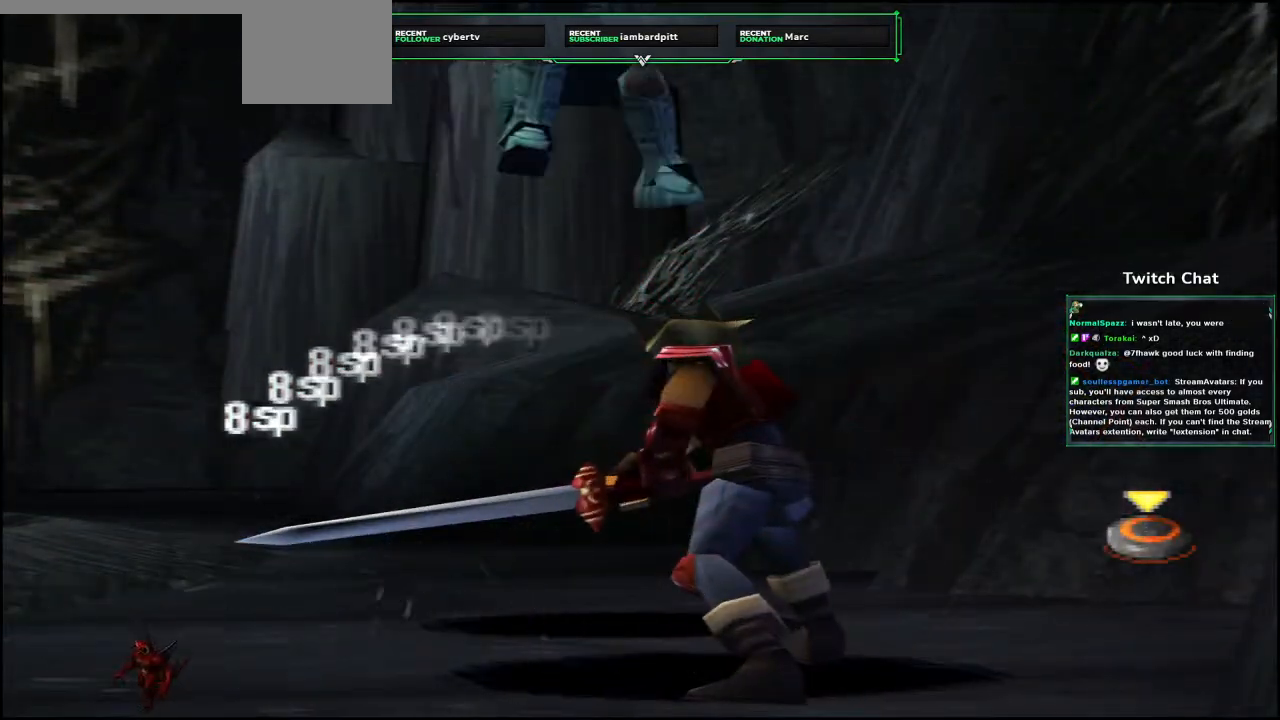
{"buttons": [], "left_stick": "center", "right_stick": "center", "events": []}
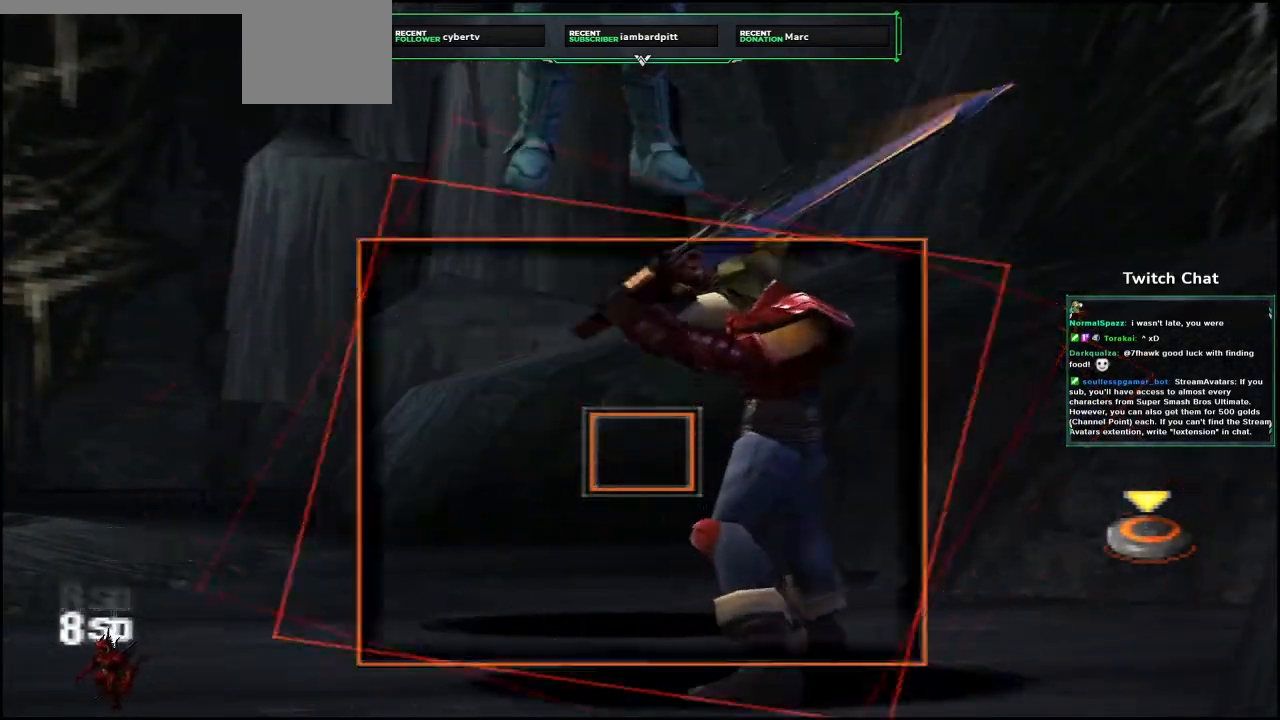
{"buttons": ["CIRCLE"], "left_stick": "center", "right_stick": "center", "events": [[333, "CIRCLE", "down"]]}
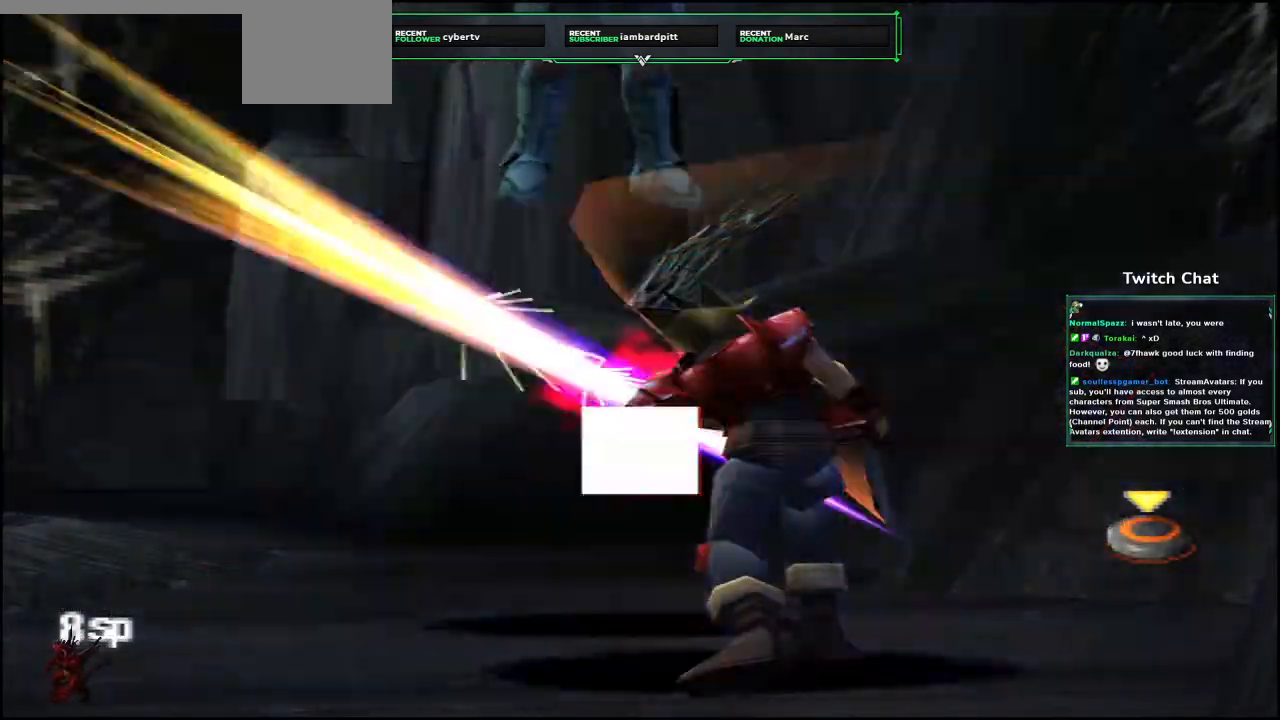
{"buttons": [], "left_stick": "down-left", "right_stick": "center", "events": [[267, "CIRCLE", "up"], [400, "SELECT", "down"], [400, "left_stick", "down-left"], [450, "SELECT", "up"]]}
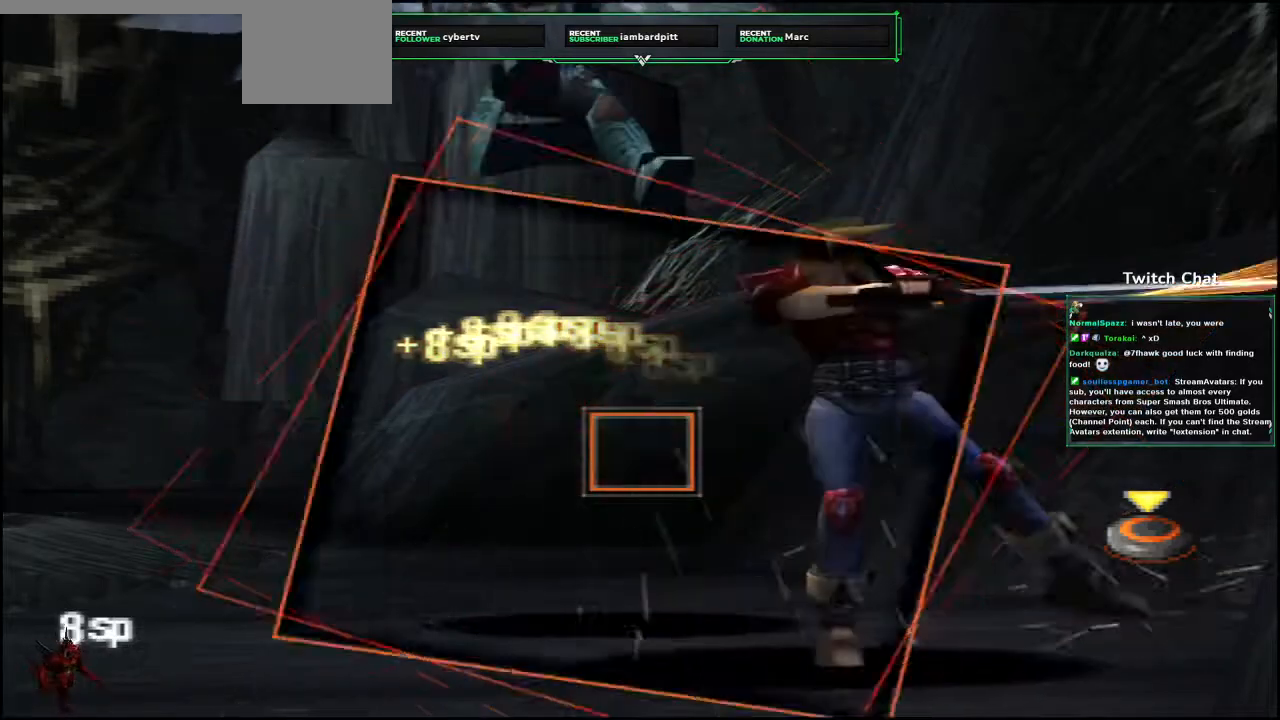
{"buttons": ["CIRCLE"], "left_stick": "center", "right_stick": "right", "events": [[367, "left_stick", "center"], [367, "right_stick", "right"], [400, "CIRCLE", "down"]]}
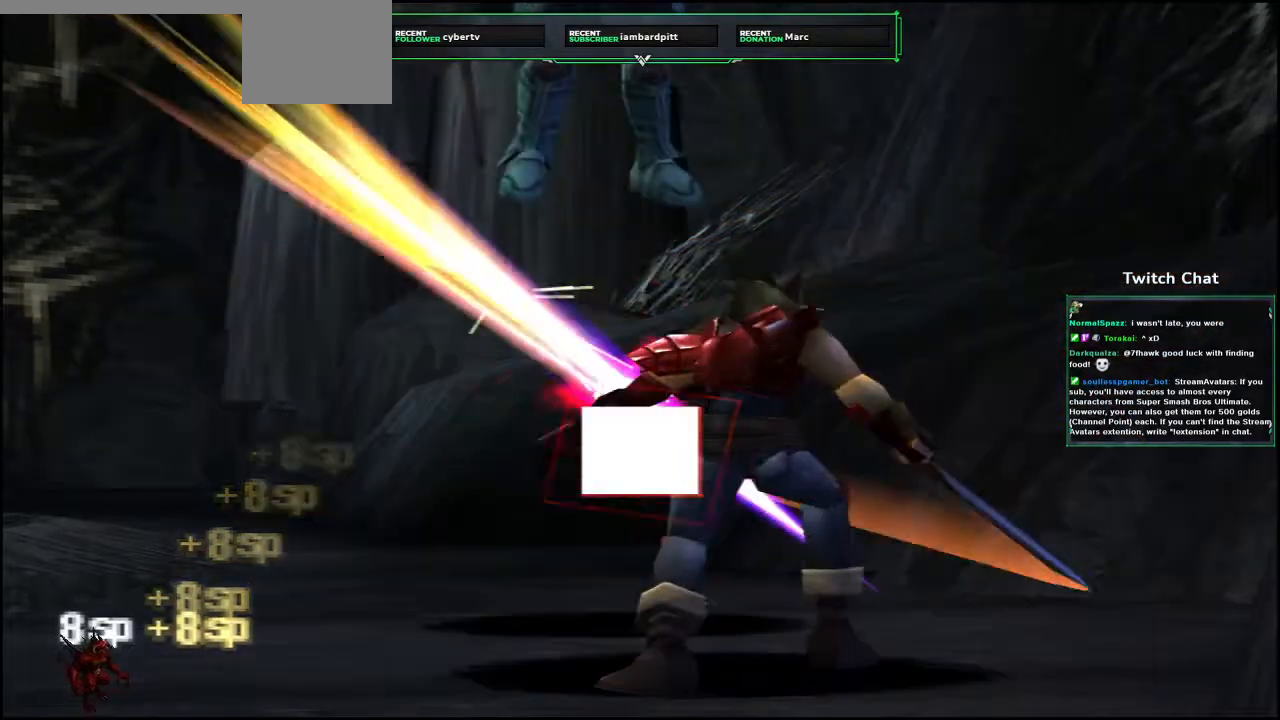
{"buttons": ["CIRCLE"], "left_stick": "center", "right_stick": "center", "events": [[500, "right_stick", "center"]]}
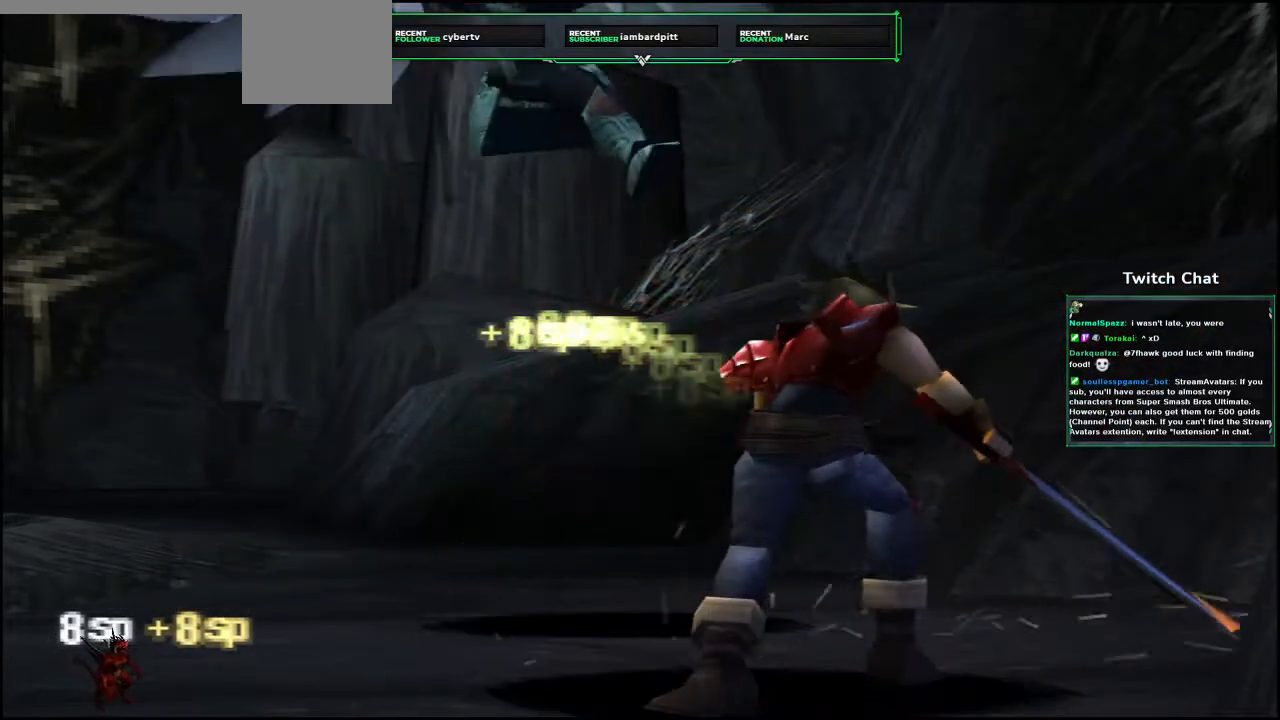
{"buttons": [], "left_stick": "center", "right_stick": "center", "events": [[200, "CIRCLE", "up"]]}